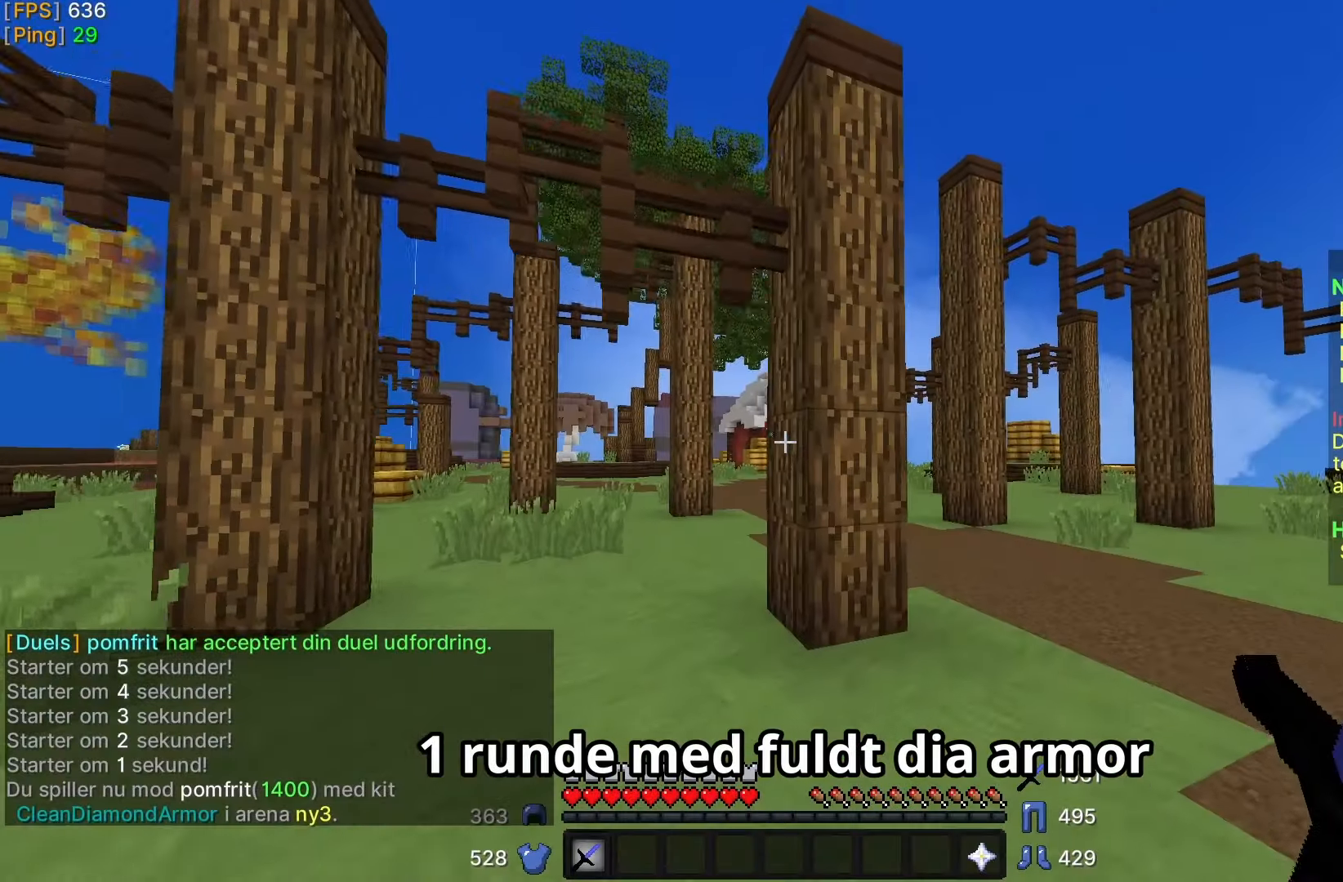
Gameplay with keyboard and mouse; each line is a JSON object with the keys and mouse buttons held at the frame after it. "events" lists presses ("down") and releases ("up") of "a", "d", "s", "w" and "mouse_left" between this image and that frame as [ms after this image, input, new state], when the widget could be followed in between; "mouse_right" appears only as held states. "mouse_left", "mouse_right" = the "left", "right" buttons of the "mouse" list. No other keys are recorded. Fast repeated clicks can show as one long hold. Mouse movement is not recorded.
{"keys": ["w"], "mouse": [], "events": [[200, "a", "down"], [450, "a", "up"]]}
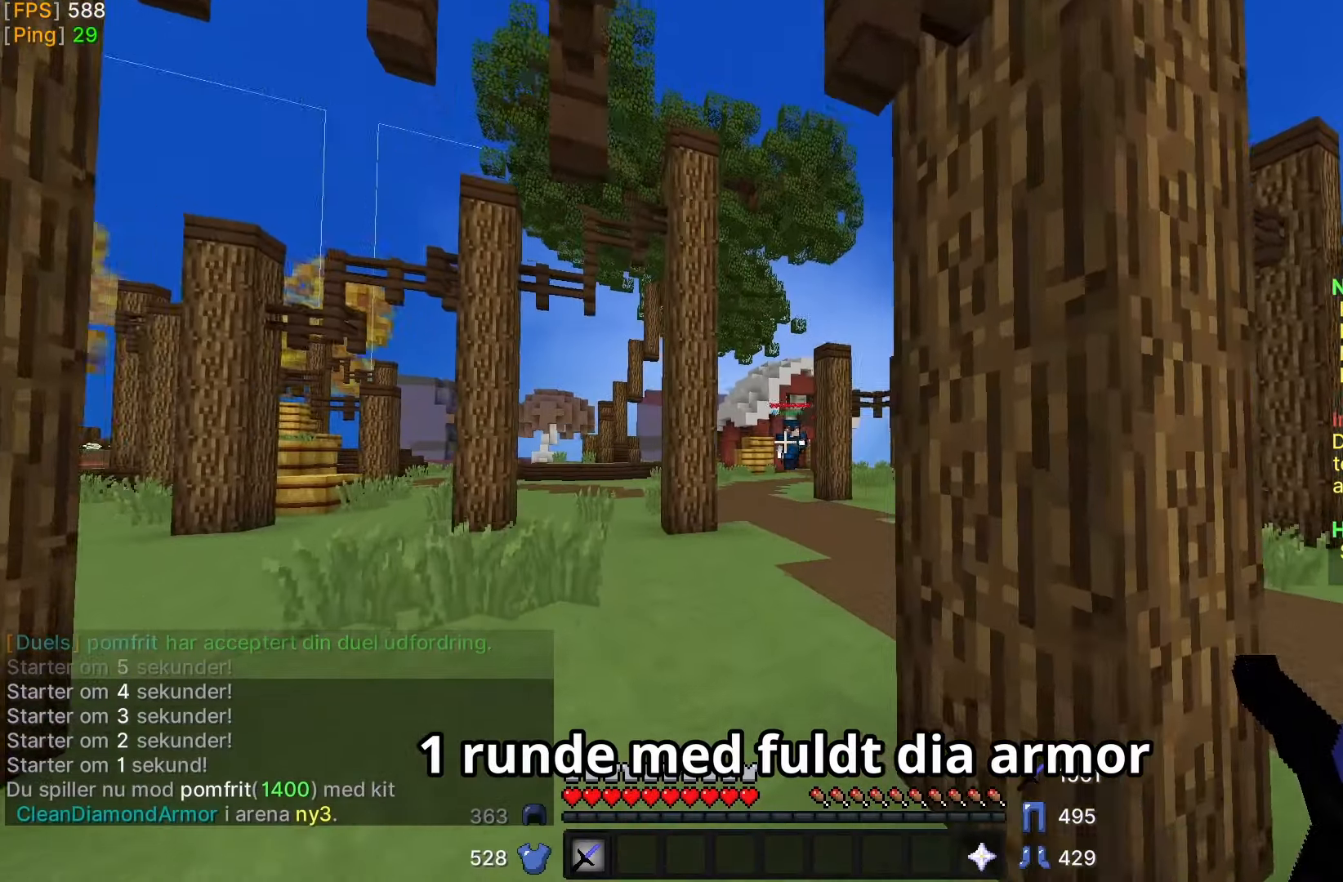
{"keys": [], "mouse": [], "events": [[50, "d", "down"], [50, "w", "up"], [350, "d", "up"]]}
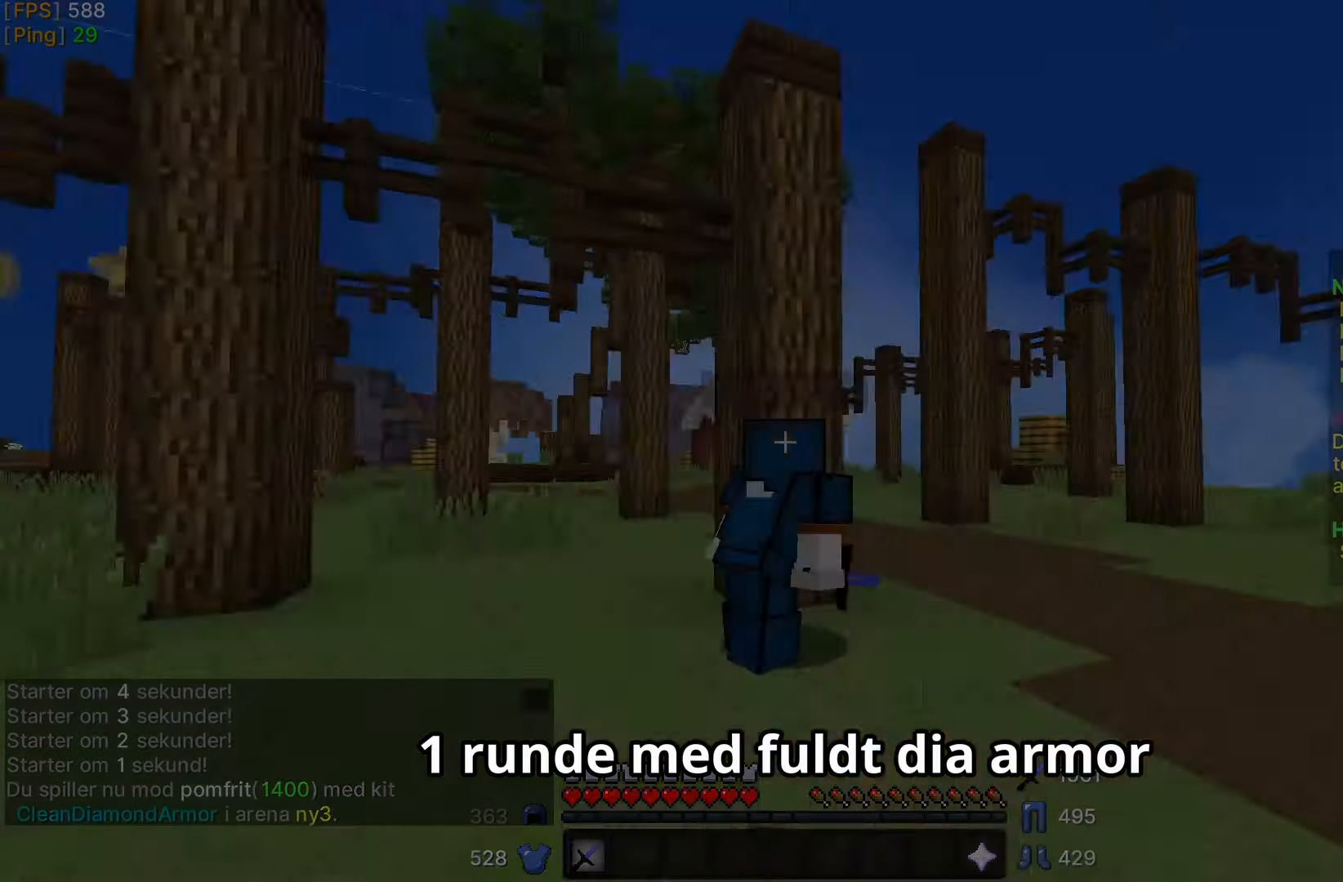
{"keys": ["a", "w"], "mouse": []}
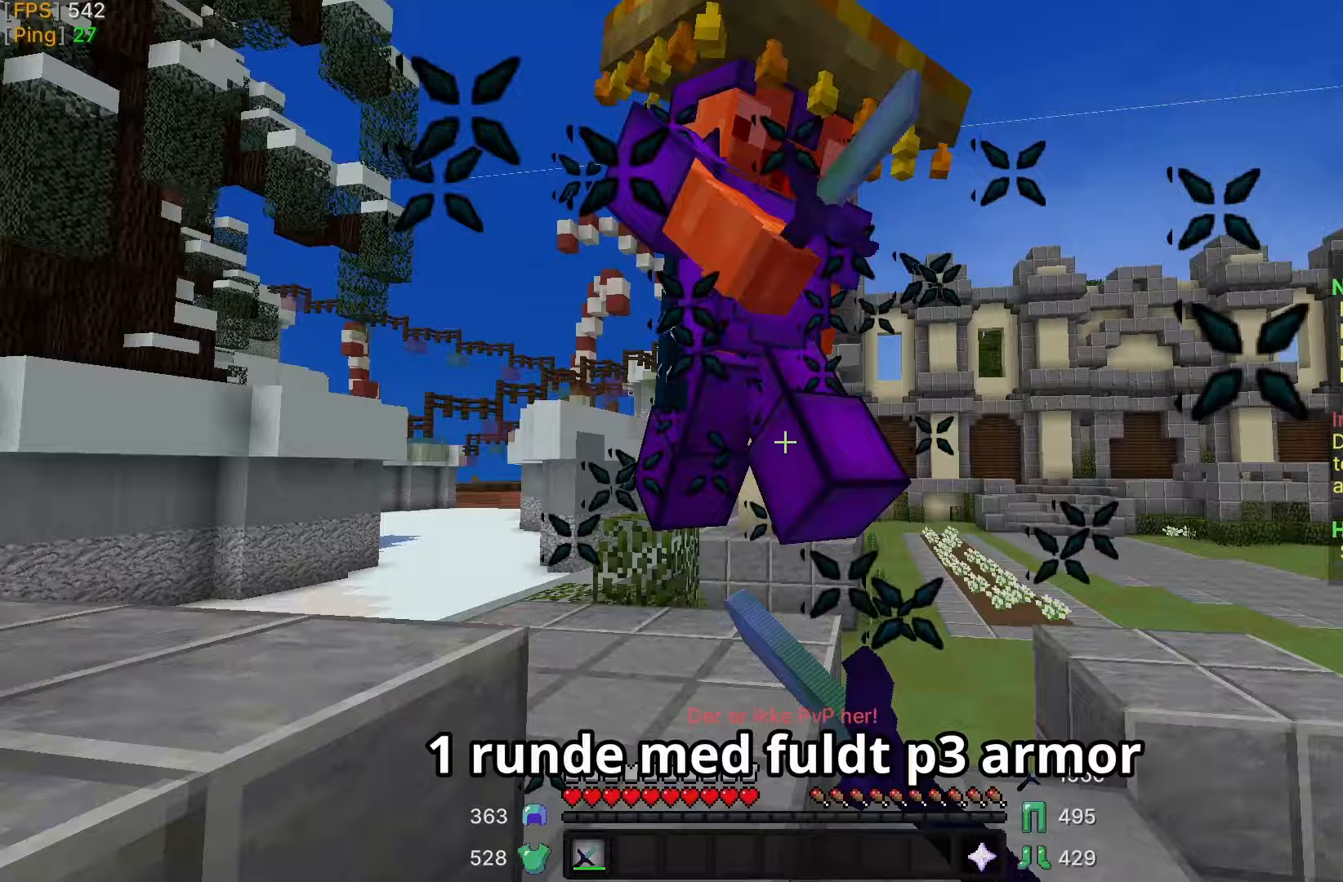
{"keys": ["w"], "mouse": [], "events": [[33, "mouse_left", "down"], [83, "a", "up"], [100, "mouse_left", "up"], [183, "mouse_left", "down"], [233, "d", "down"], [233, "mouse_left", "up"], [283, "d", "up"], [283, "mouse_left", "down"], [350, "mouse_left", "up"], [433, "mouse_left", "down"], [500, "mouse_left", "up"]]}
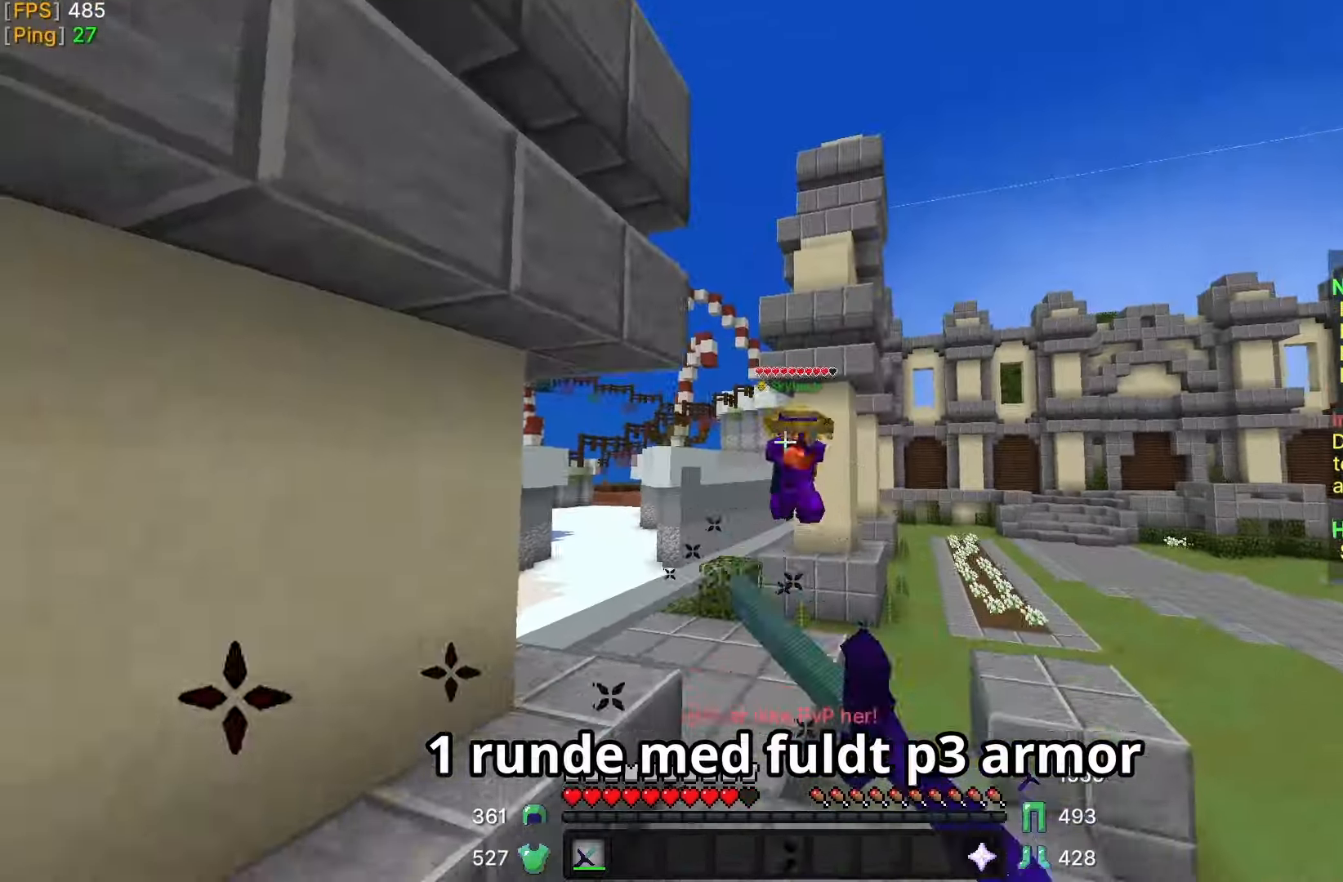
{"keys": ["d"], "mouse": [], "events": [[83, "mouse_left", "down"], [133, "a", "down"], [150, "mouse_left", "up"], [233, "mouse_left", "down"], [300, "mouse_left", "up"], [333, "a", "up"], [383, "w", "up"], [483, "d", "down"]]}
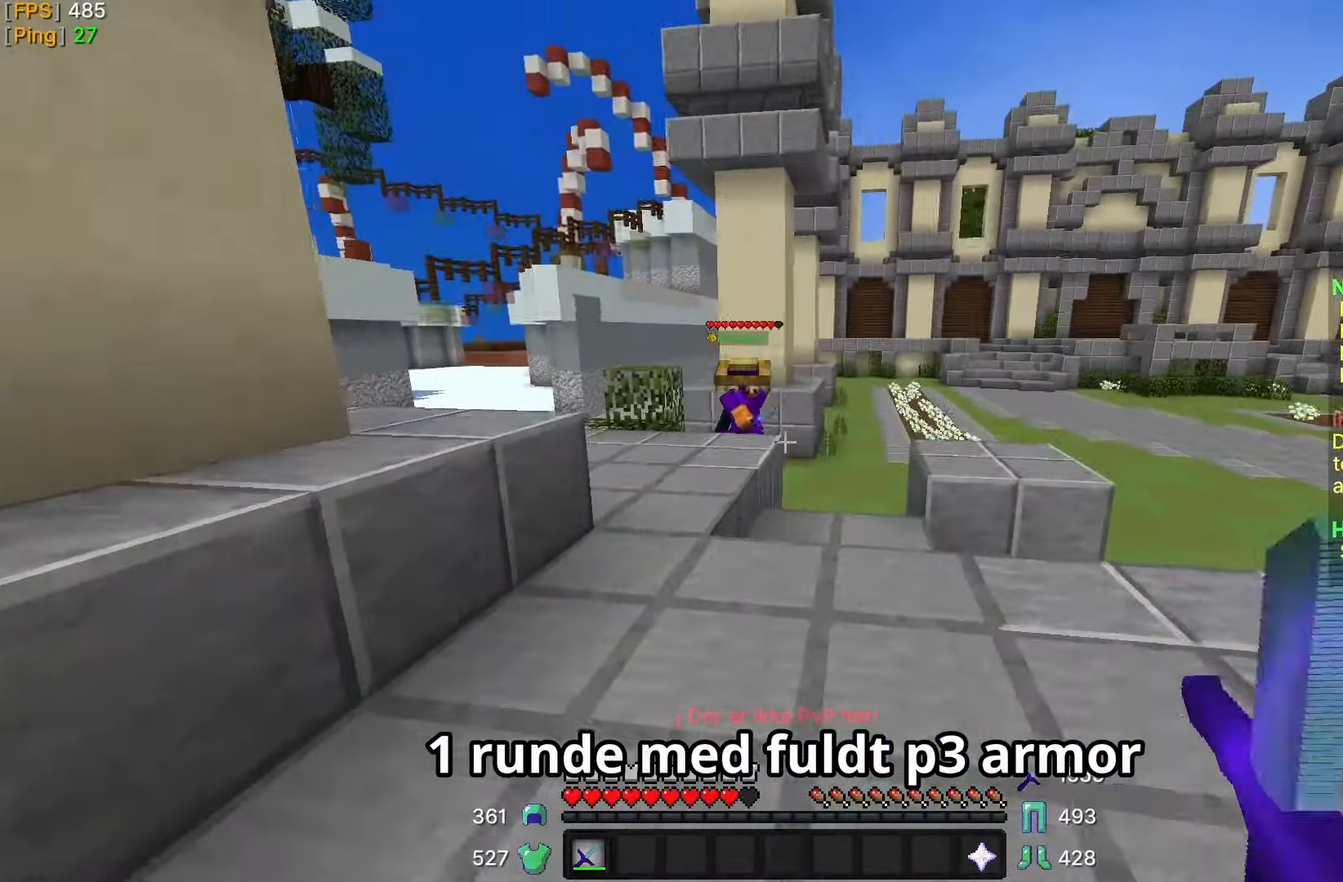
{"keys": ["a"], "mouse": [], "events": [[183, "a", "down"], [183, "d", "up"]]}